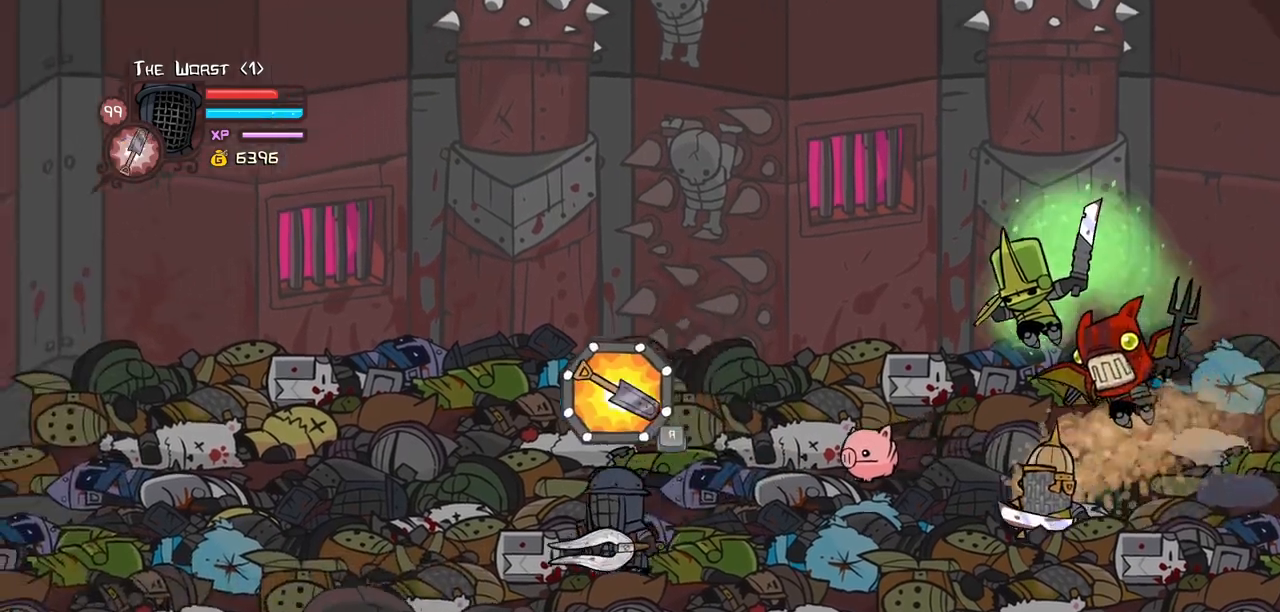
Gameplay with keyboard; each line is a JSON object with the keys held at the frame after it. "events" lists presses ("down") and releases ("up") of "block", "down", "heavy", "item", "iteml", "itemr", "jump", "left", "light", "magic", "right" and "up" between this image and that frame as [ms after this image, input, new state], when the widget could be followed in between. No other keys are recorded. Mouse input is not recorded. Key names are as the overlay labels them; some are game actions (e.g. jump) rather than physical keys.
{"keys": ["left", "right"], "events": [[17, "iteml", "down"], [67, "down", "up"], [150, "iteml", "up"], [300, "item", "down"], [300, "right", "down"], [350, "left", "up"], [384, "item", "up"], [434, "left", "down"]]}
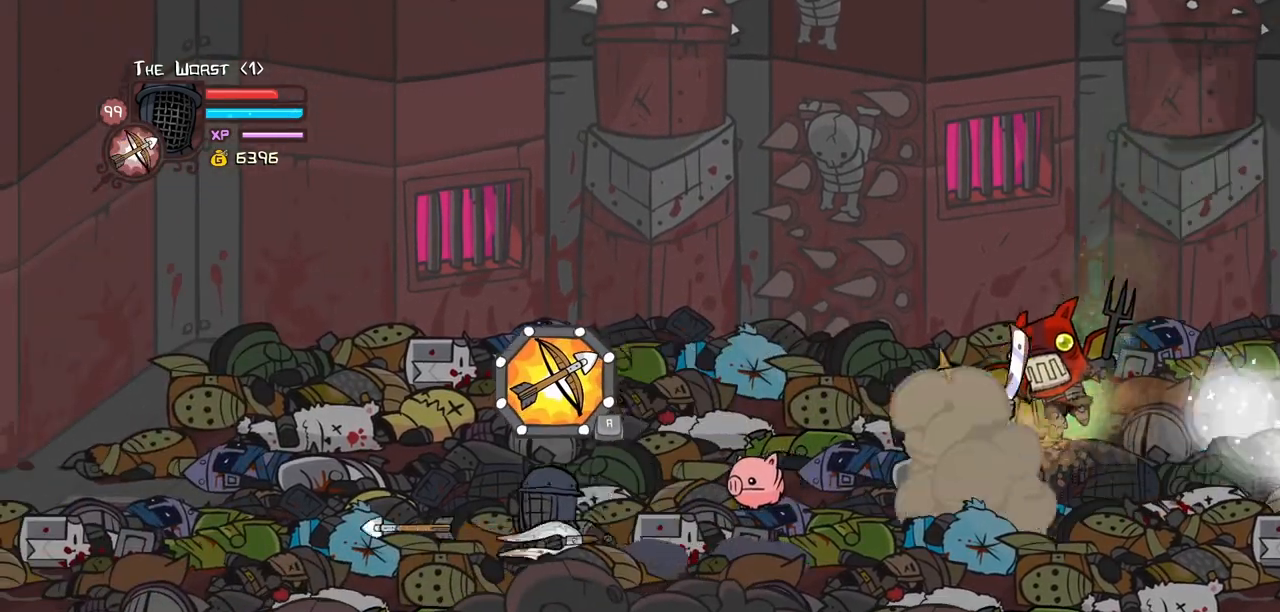
{"keys": ["left"], "events": [[34, "right", "up"], [67, "itemr", "down"], [217, "itemr", "up"]]}
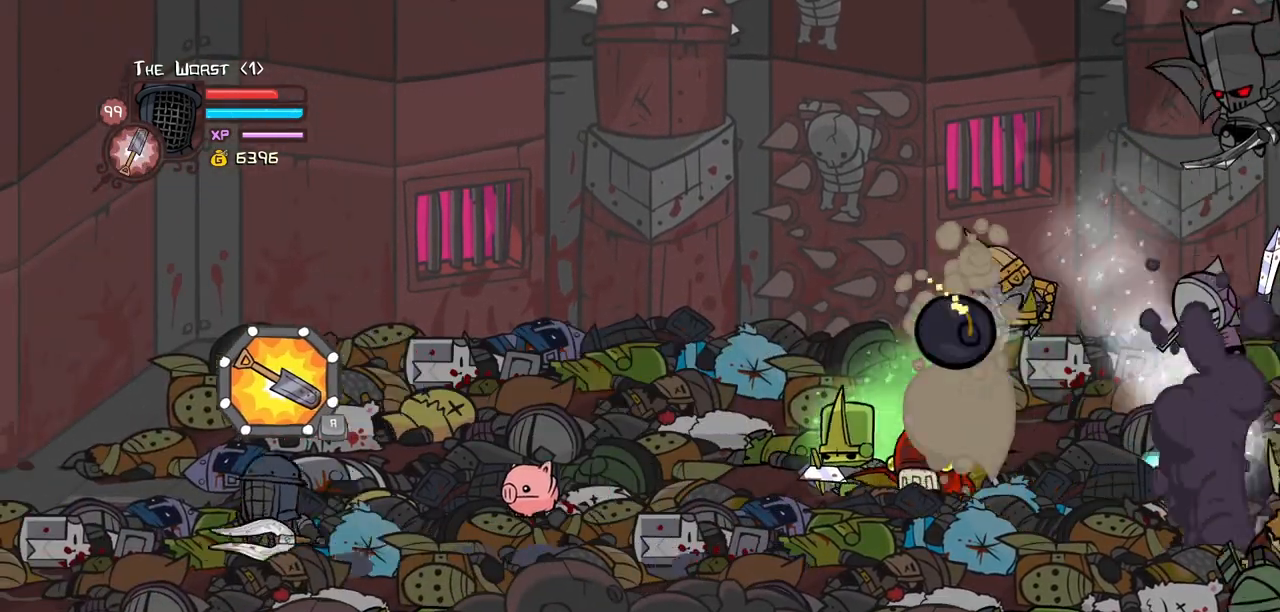
{"keys": ["down", "left", "right"], "events": [[50, "iteml", "down"], [134, "iteml", "up"], [134, "right", "down"], [184, "left", "up"], [334, "item", "down"], [417, "item", "up"], [467, "down", "down"], [467, "left", "down"]]}
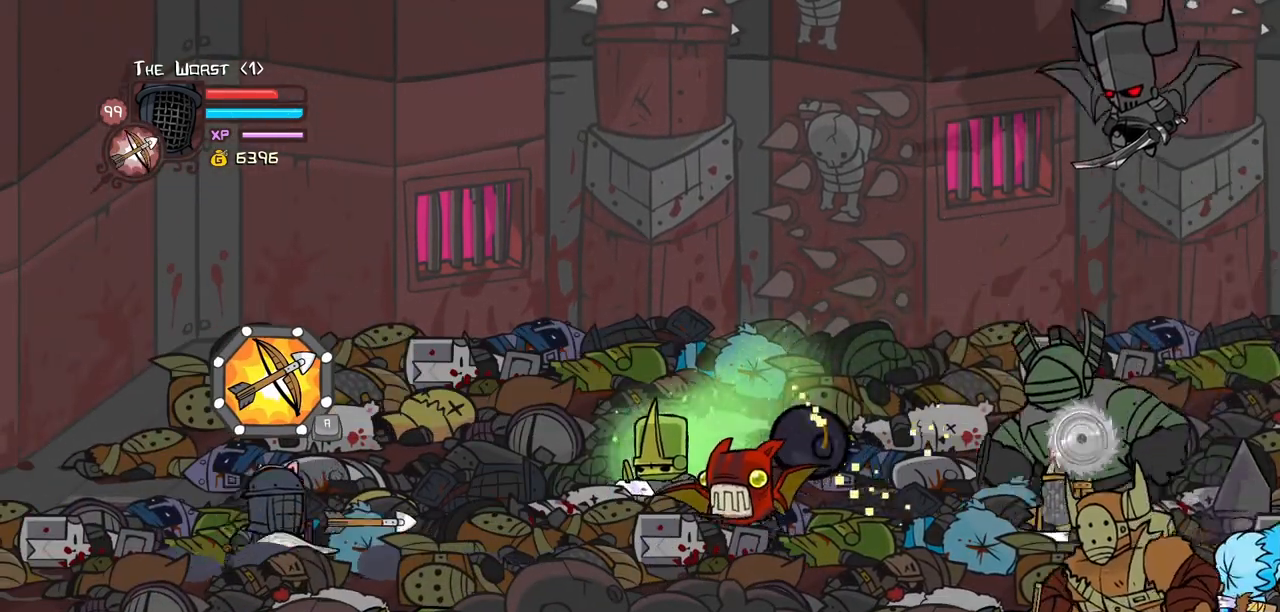
{"keys": ["right", "up"], "events": [[17, "right", "up"], [200, "down", "up"], [200, "itemr", "down"], [300, "itemr", "up"], [300, "up", "down"], [334, "itemr", "down"], [334, "left", "up"], [334, "right", "down"], [434, "itemr", "up"]]}
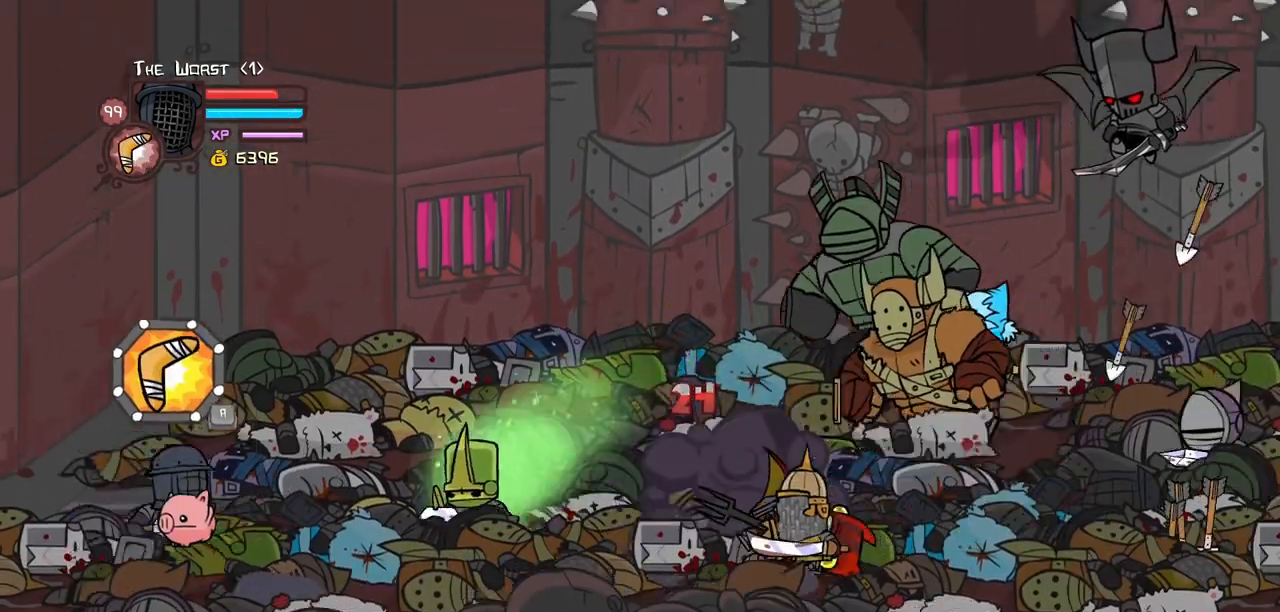
{"keys": ["up"], "events": [[84, "jump", "down"], [84, "up", "up"], [117, "light", "down"], [217, "jump", "up"], [267, "light", "up"], [317, "right", "up"], [400, "up", "down"]]}
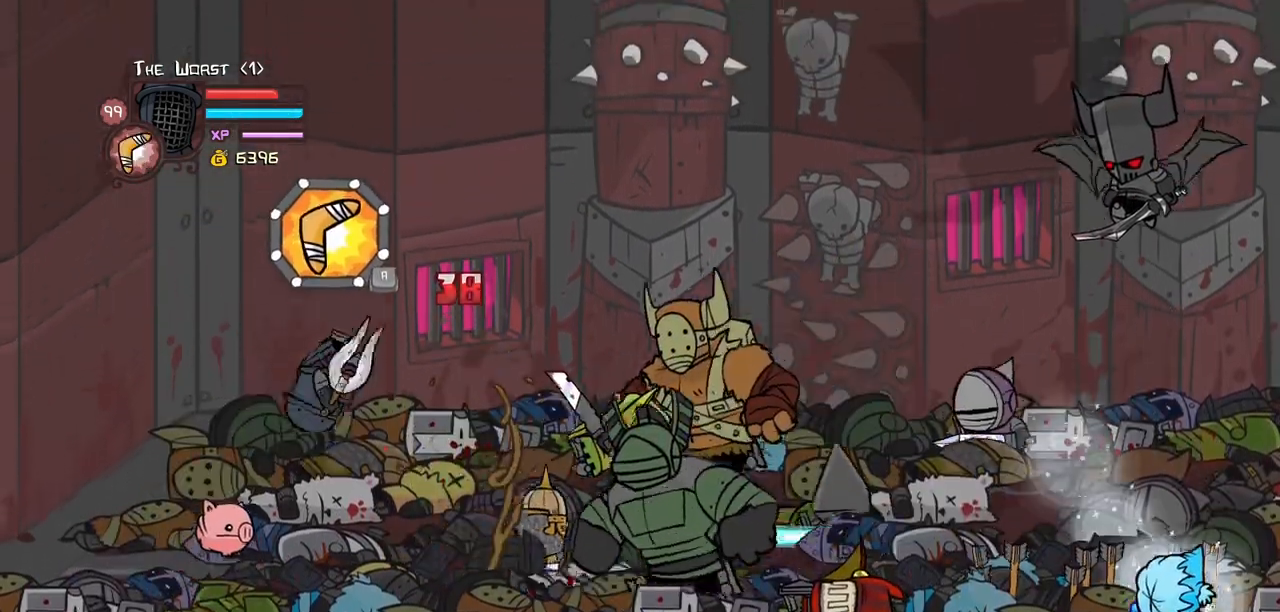
{"keys": ["down", "left"], "events": [[84, "left", "down"], [367, "up", "up"], [417, "down", "down"]]}
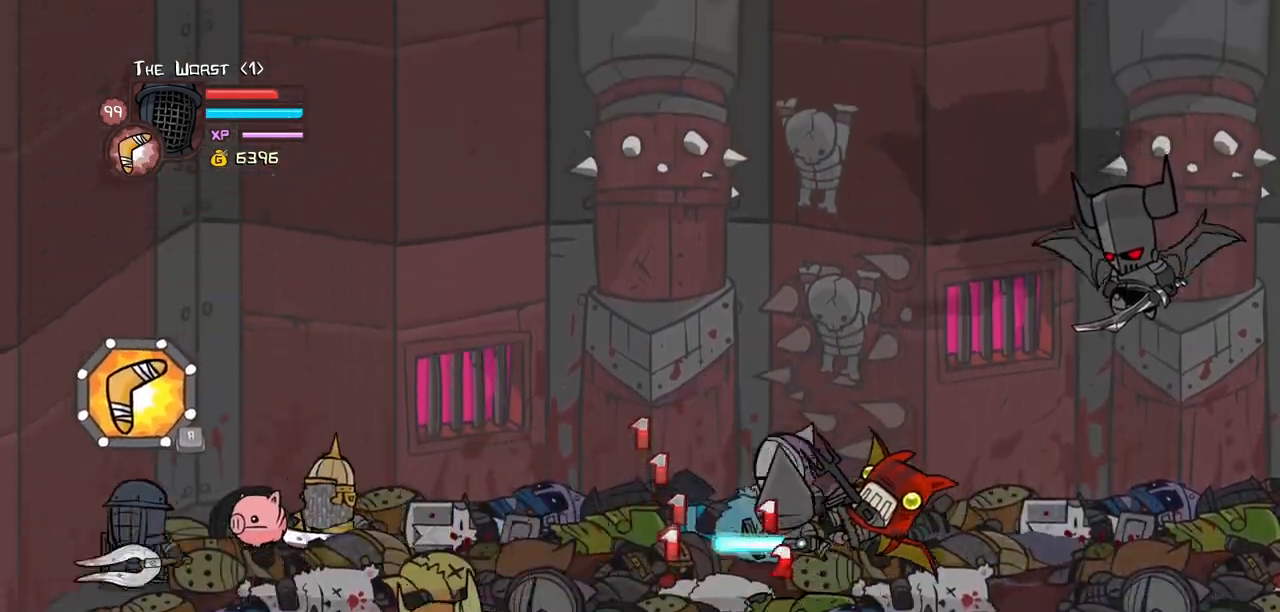
{"keys": ["down", "right"], "events": [[334, "right", "down"], [384, "left", "up"]]}
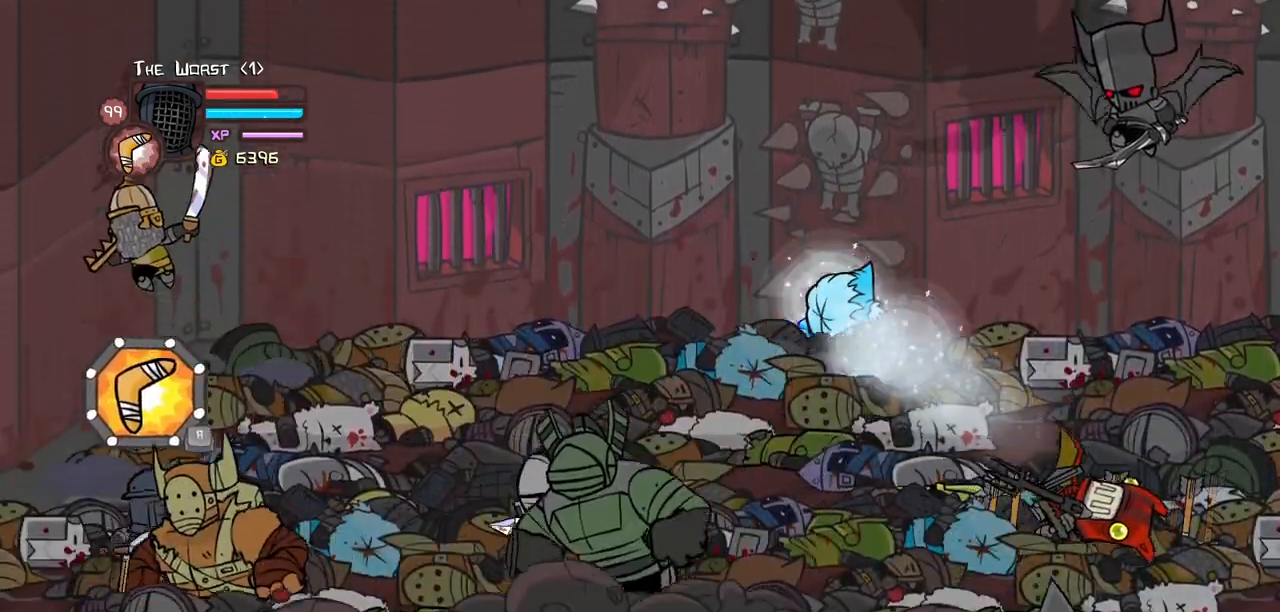
{"keys": ["right"], "events": [[34, "jump", "down"], [67, "light", "down"], [117, "down", "up"], [117, "right", "up"], [167, "jump", "up"], [217, "light", "up"], [267, "light", "down"], [450, "light", "up"], [450, "right", "down"]]}
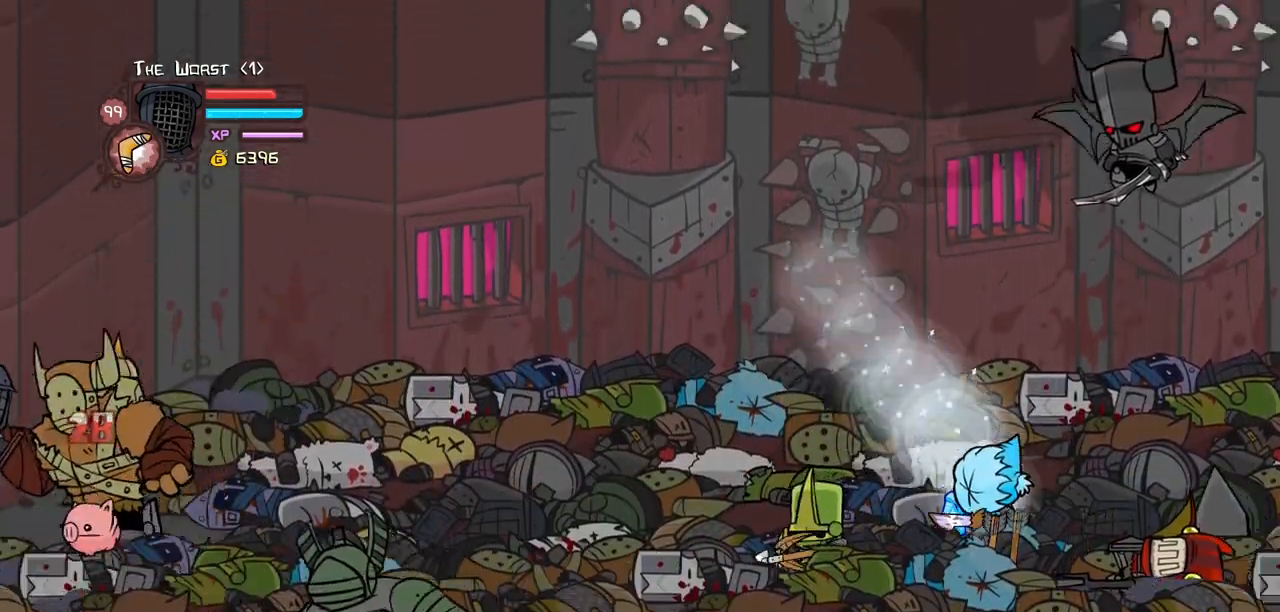
{"keys": ["right"], "events": []}
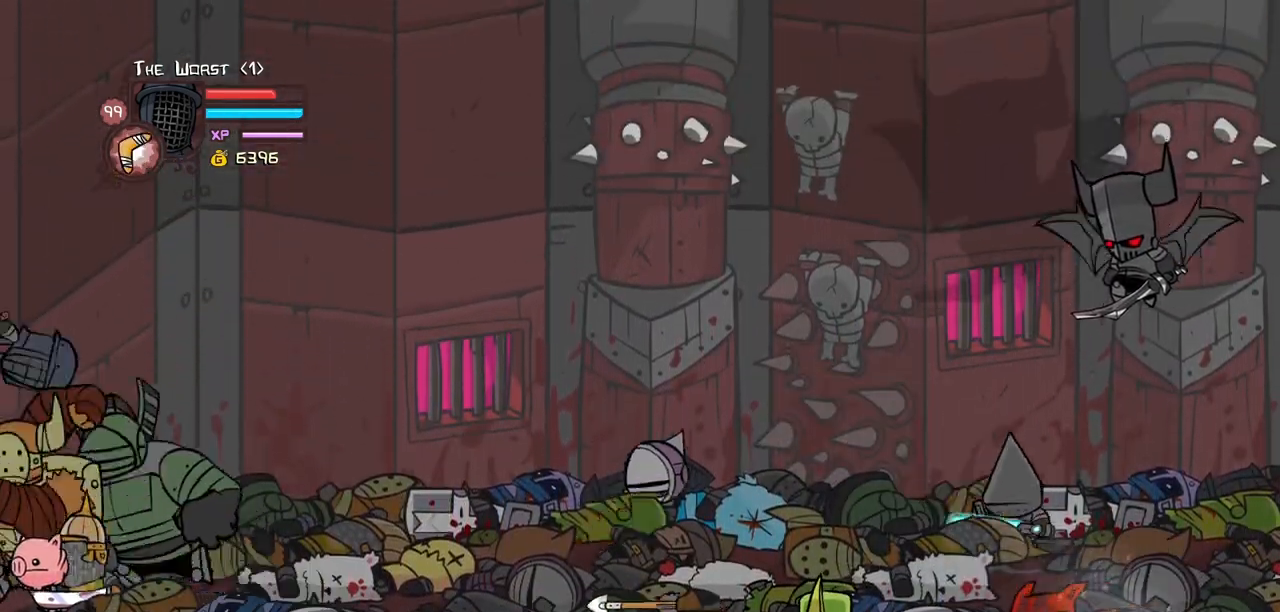
{"keys": ["down", "jump", "right"], "events": [[334, "down", "down"], [434, "jump", "down"]]}
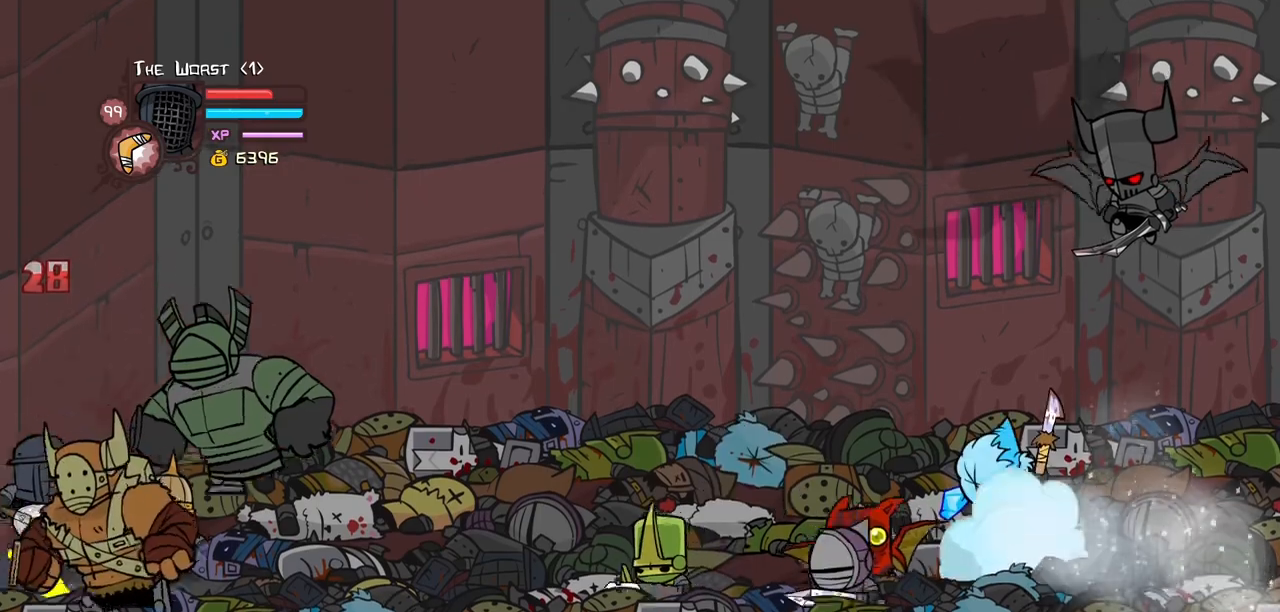
{"keys": ["left", "up"], "events": [[117, "down", "up"], [267, "jump", "up"], [450, "left", "down"], [500, "right", "up"], [500, "up", "down"]]}
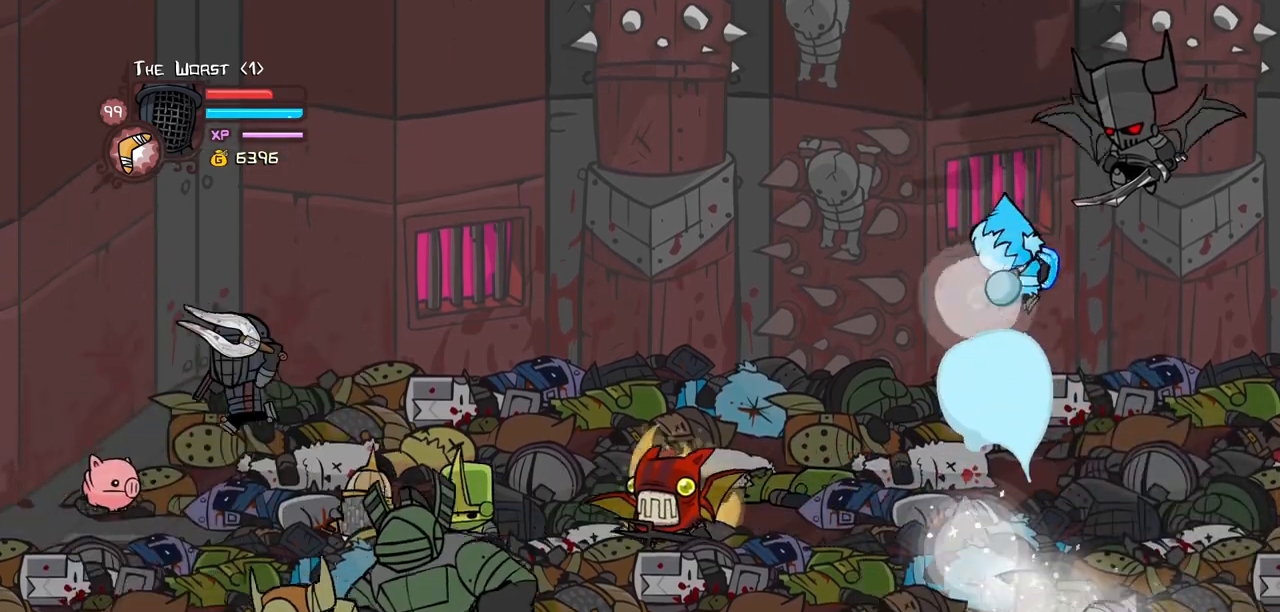
{"keys": ["down", "left"], "events": [[317, "up", "up"], [417, "down", "down"]]}
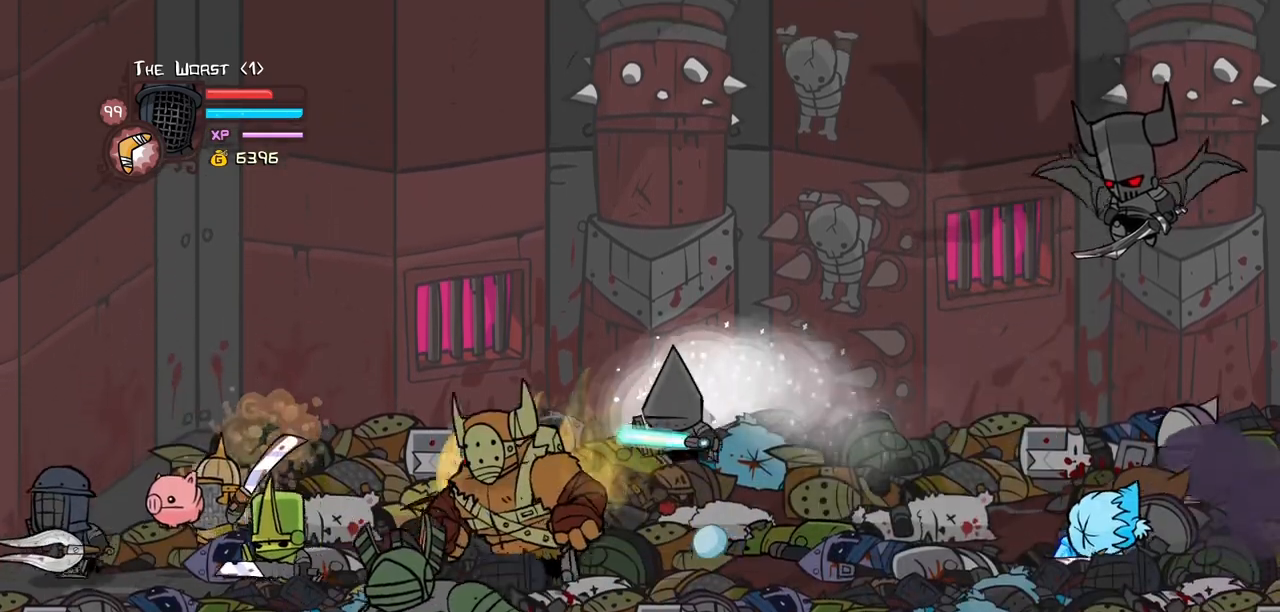
{"keys": ["down", "right"], "events": [[150, "down", "up"], [150, "right", "down"], [200, "jump", "down"], [200, "left", "up"], [300, "light", "down"], [350, "jump", "up"], [384, "down", "down"], [384, "light", "up"]]}
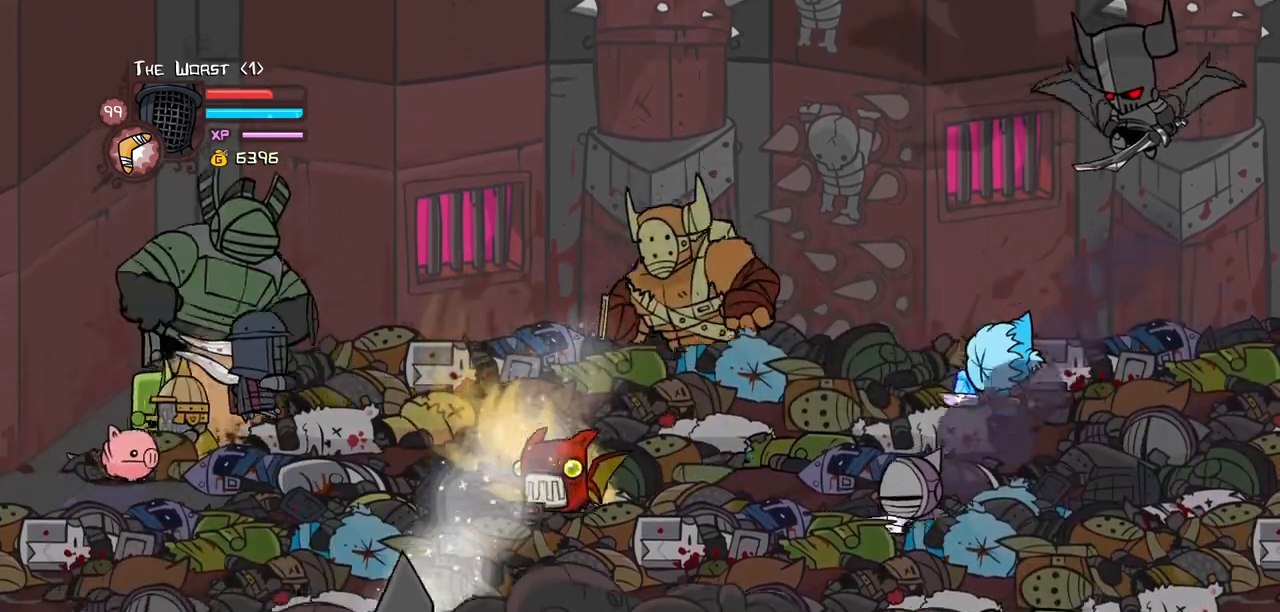
{"keys": ["right"], "events": [[500, "down", "up"]]}
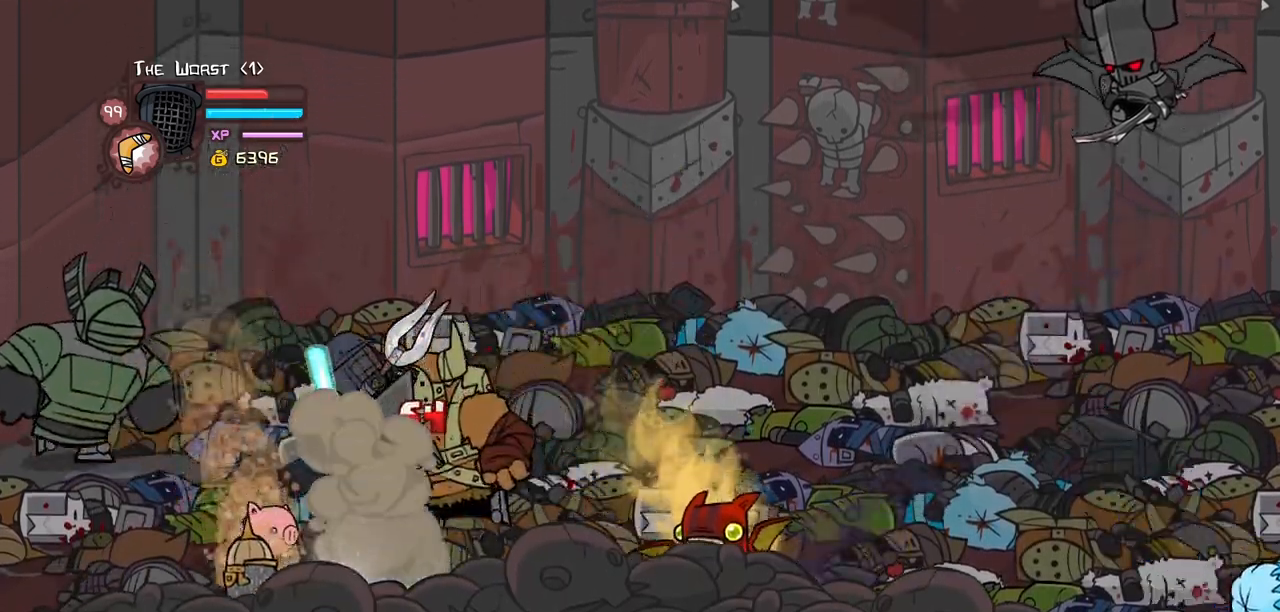
{"keys": ["right"], "events": [[84, "up", "down"], [334, "up", "up"]]}
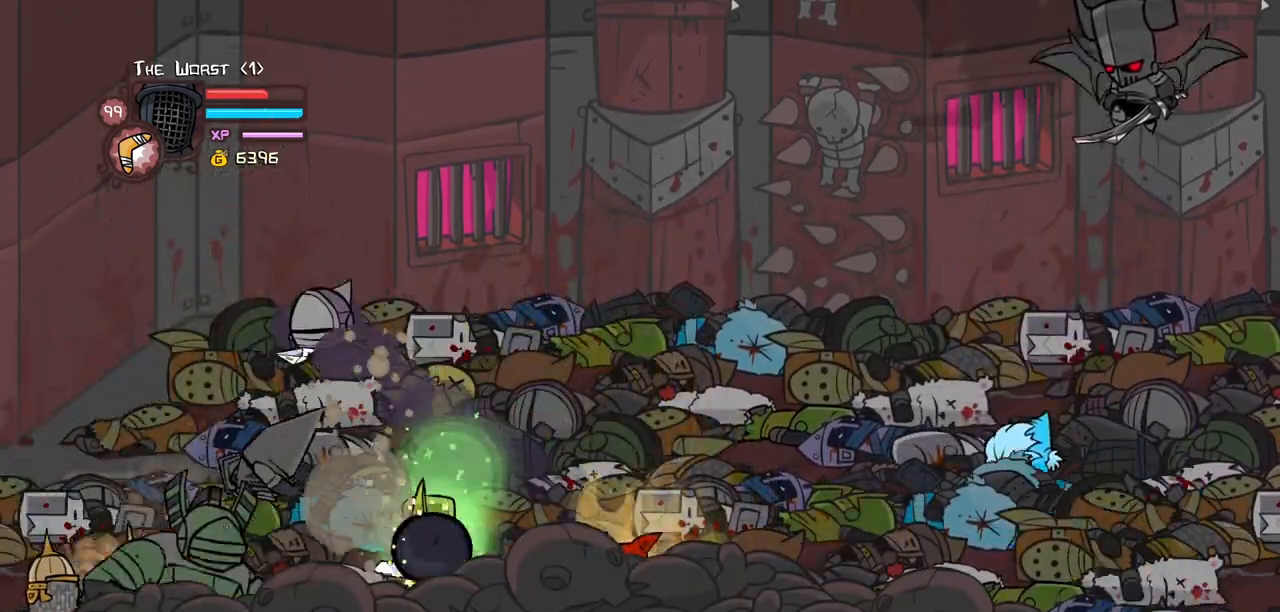
{"keys": ["right", "up"], "events": [[100, "jump", "down"], [150, "up", "down"], [484, "jump", "up"]]}
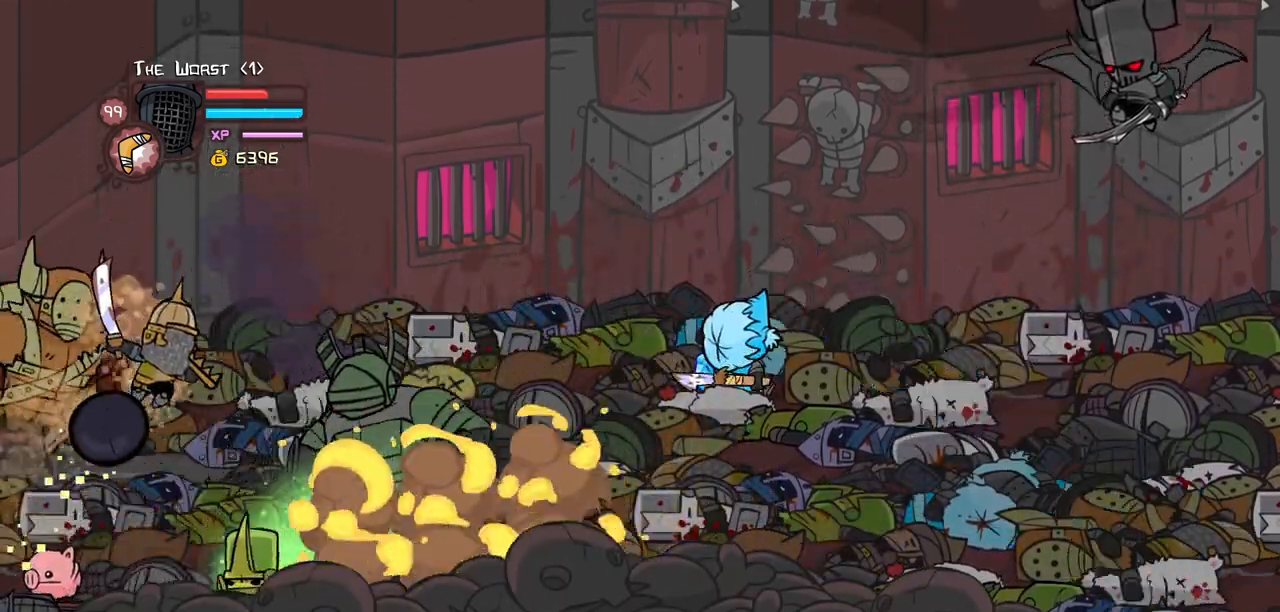
{"keys": ["left", "magic", "up"], "events": [[167, "up", "up"], [217, "up", "down"], [267, "left", "down"], [317, "right", "up"], [350, "magic", "down"]]}
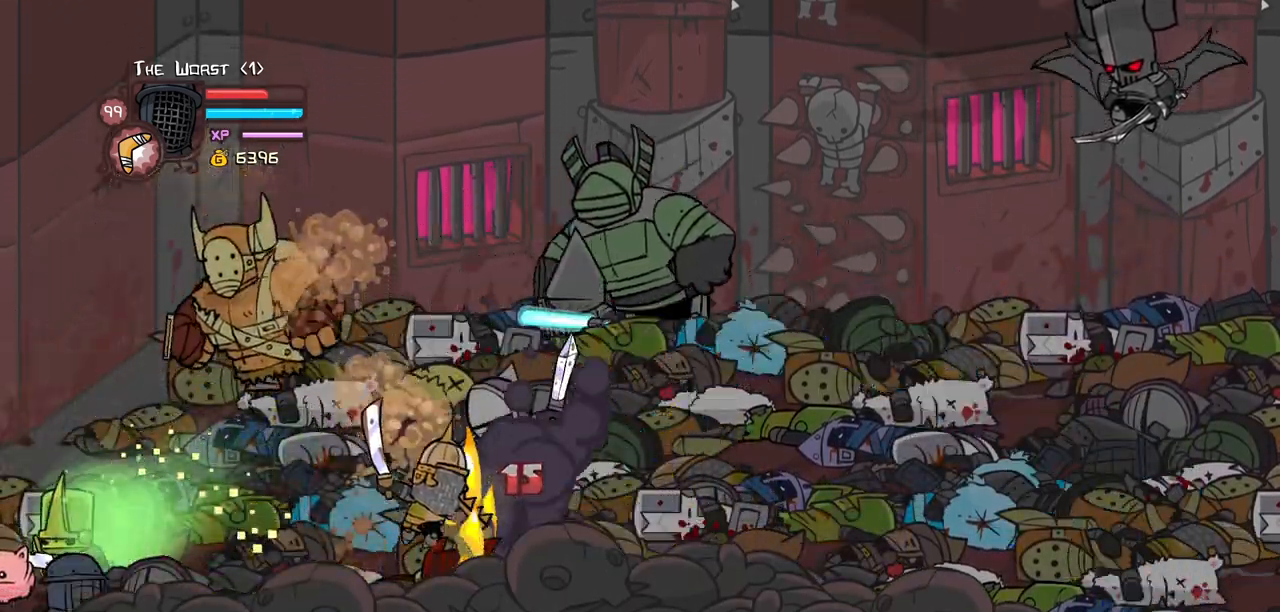
{"keys": ["right", "up"], "events": [[84, "right", "down"], [134, "jump", "down"], [134, "left", "up"], [284, "jump", "up"], [284, "magic", "up"], [334, "jump", "down"], [467, "jump", "up"]]}
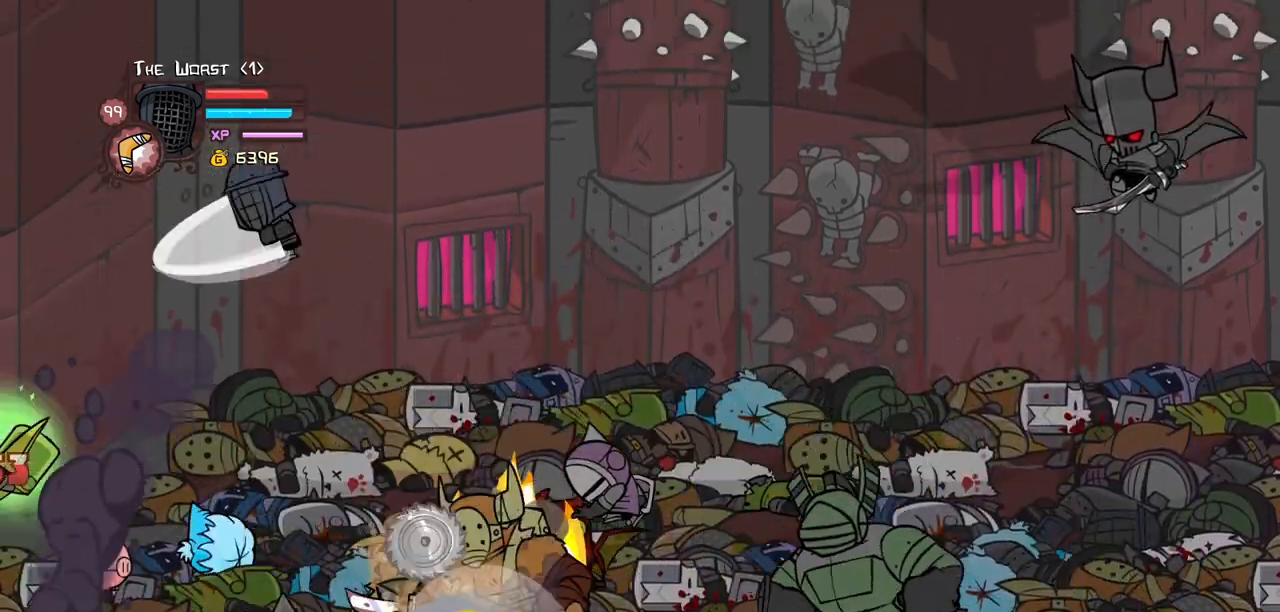
{"keys": ["down", "item", "right"], "events": [[67, "item", "down"], [150, "up", "up"], [467, "down", "down"]]}
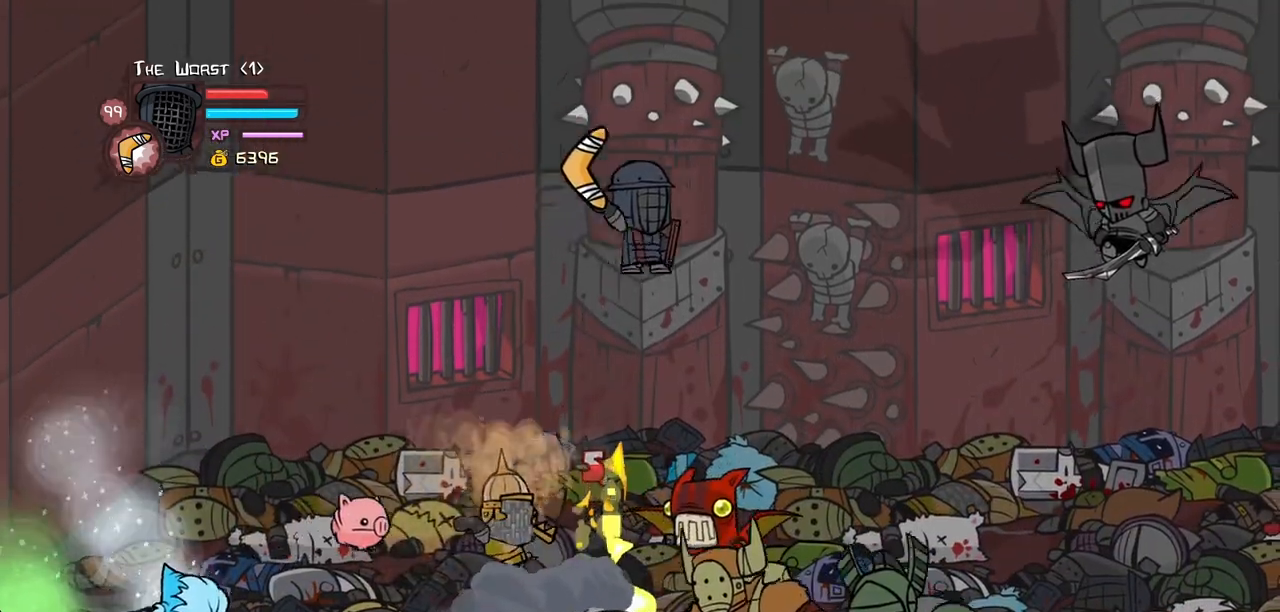
{"keys": ["down", "item", "right"]}
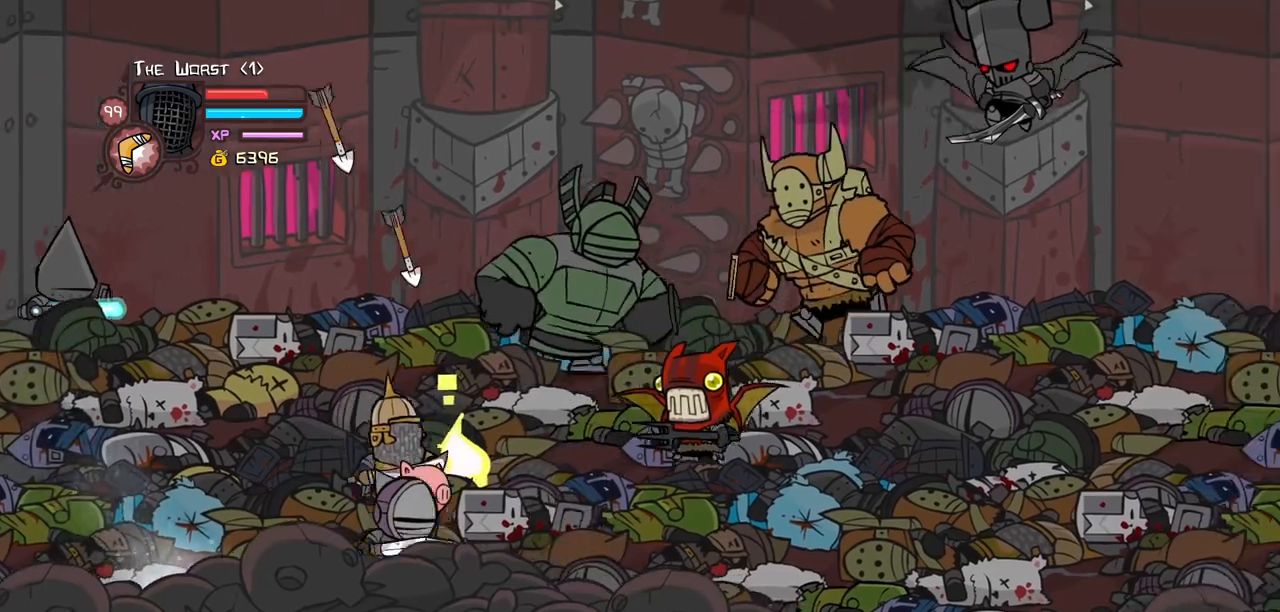
{"keys": ["right", "up"], "events": [[134, "item", "up"], [184, "down", "up"], [284, "up", "down"]]}
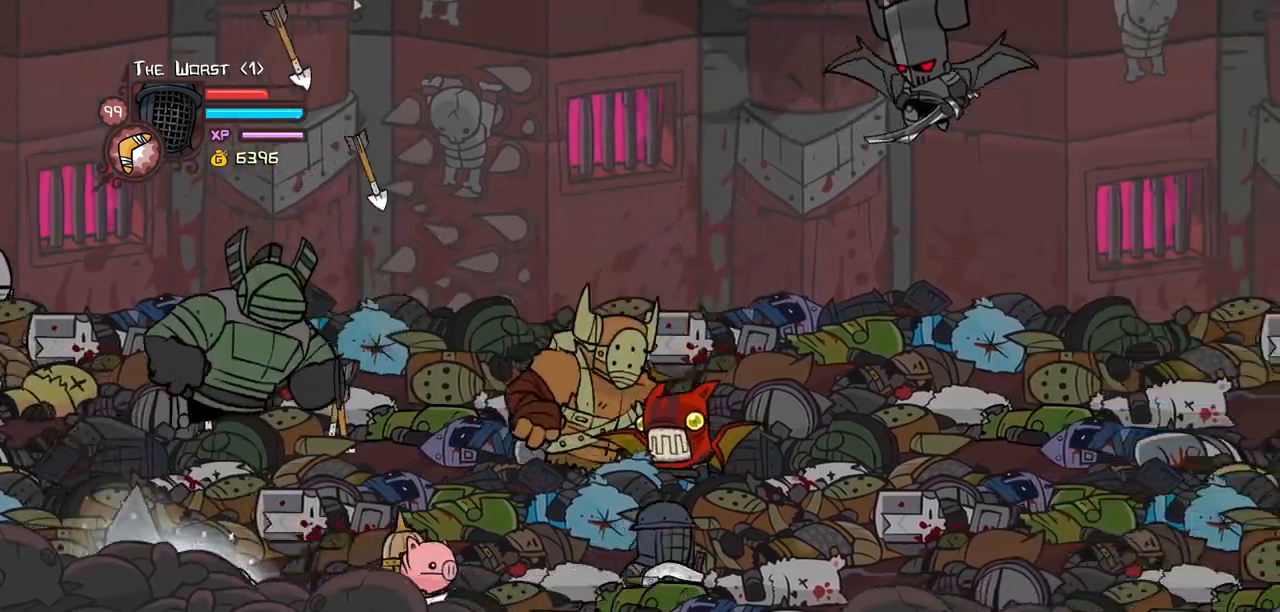
{"keys": ["light"], "events": [[200, "left", "down"], [300, "jump", "down"], [300, "left", "up"], [334, "light", "down"], [384, "up", "up"], [434, "jump", "up"], [434, "right", "up"]]}
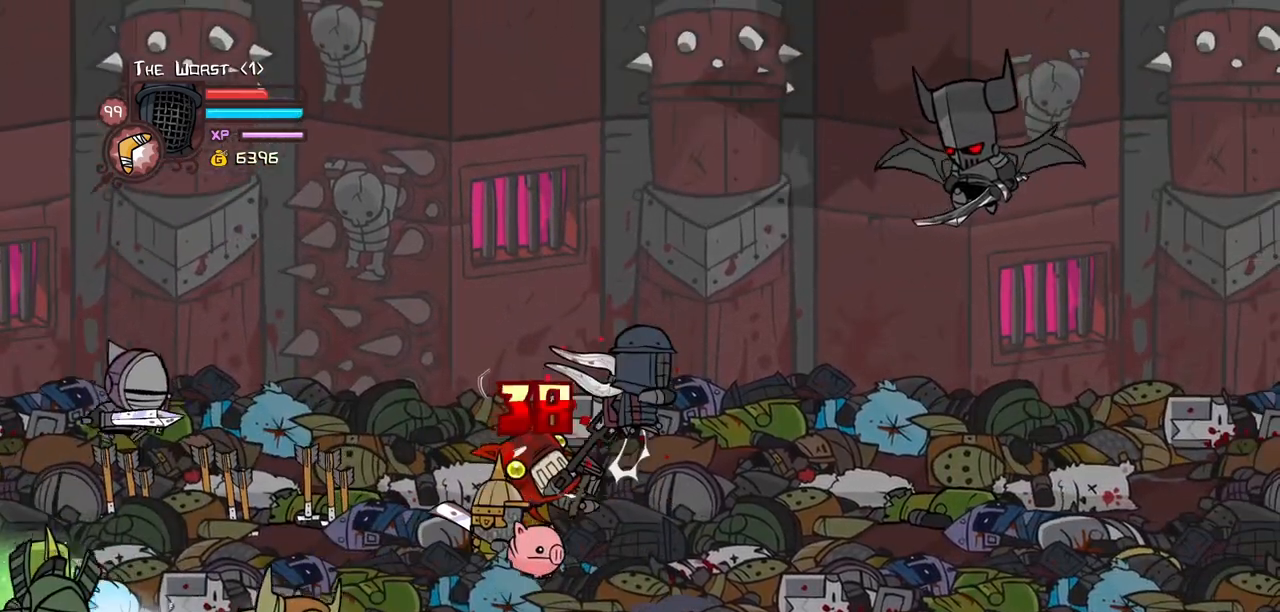
{"keys": ["right"], "events": [[34, "light", "up"], [84, "right", "down"], [117, "down", "down"], [500, "down", "up"]]}
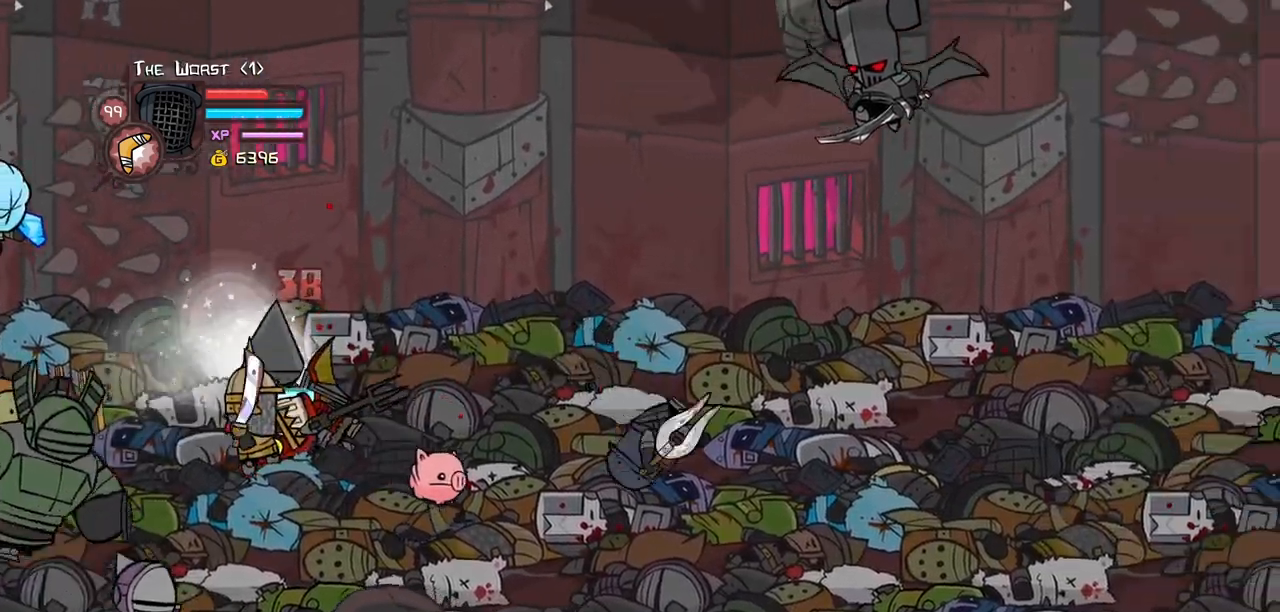
{"keys": ["iteml", "right"], "events": [[417, "iteml", "down"]]}
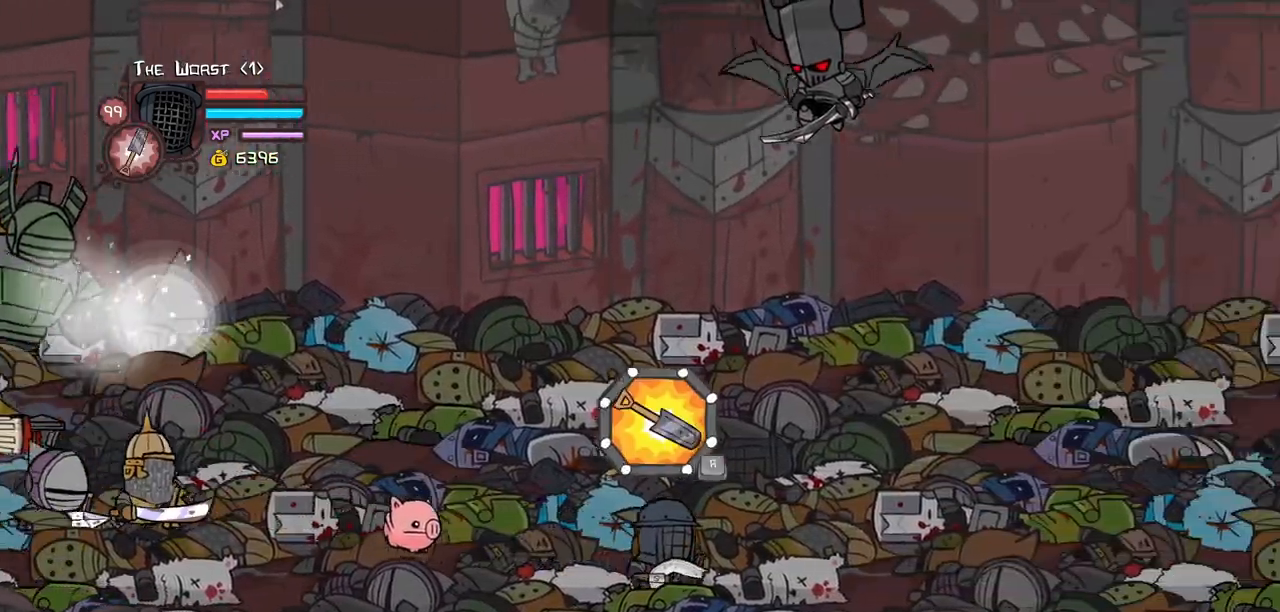
{"keys": ["down", "right"], "events": [[67, "iteml", "up"], [100, "iteml", "down"], [100, "up", "down"], [200, "iteml", "up"], [200, "left", "down"], [250, "right", "up"], [300, "item", "down"], [300, "up", "up"], [334, "item", "up"], [334, "left", "up"], [334, "right", "down"], [384, "down", "down"]]}
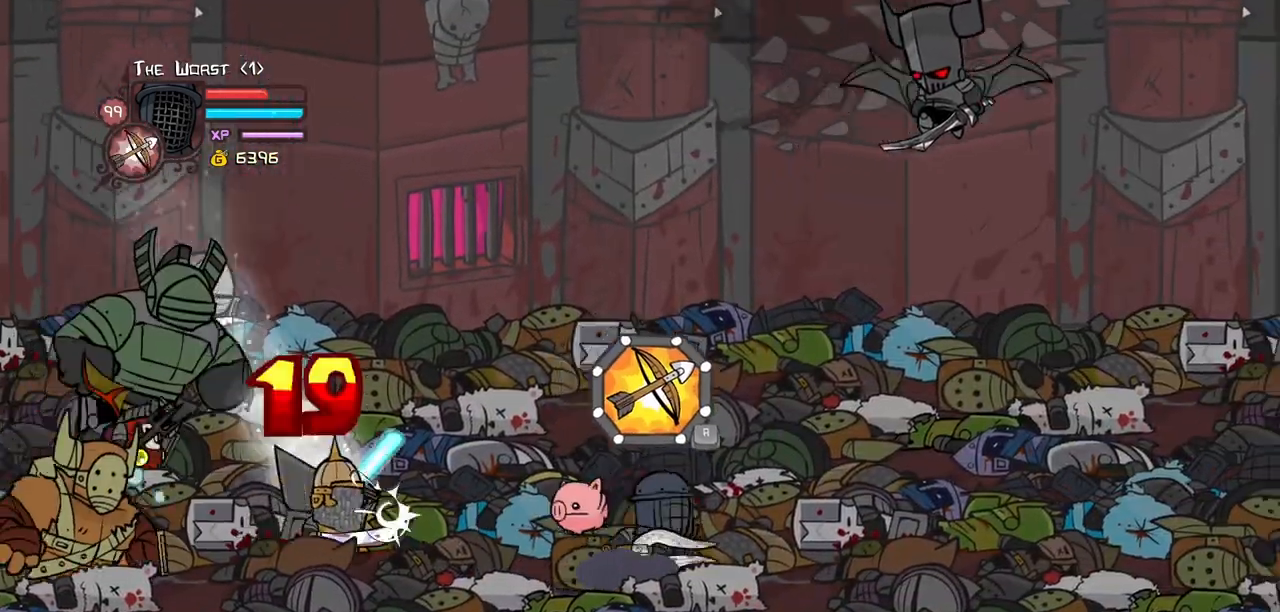
{"keys": ["right"], "events": [[217, "itemr", "down"], [317, "itemr", "up"], [350, "down", "up"], [350, "itemr", "down"], [450, "itemr", "up"]]}
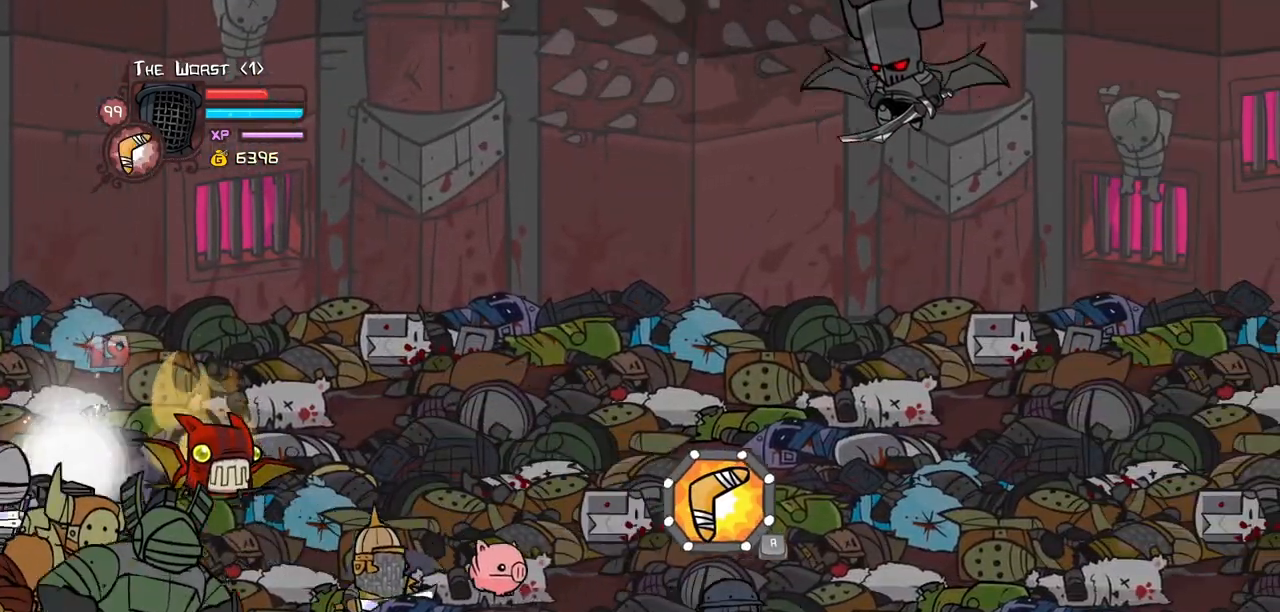
{"keys": ["heavy", "left"], "events": [[134, "left", "down"], [234, "jump", "down"], [234, "right", "up"], [334, "heavy", "down"], [417, "jump", "up"]]}
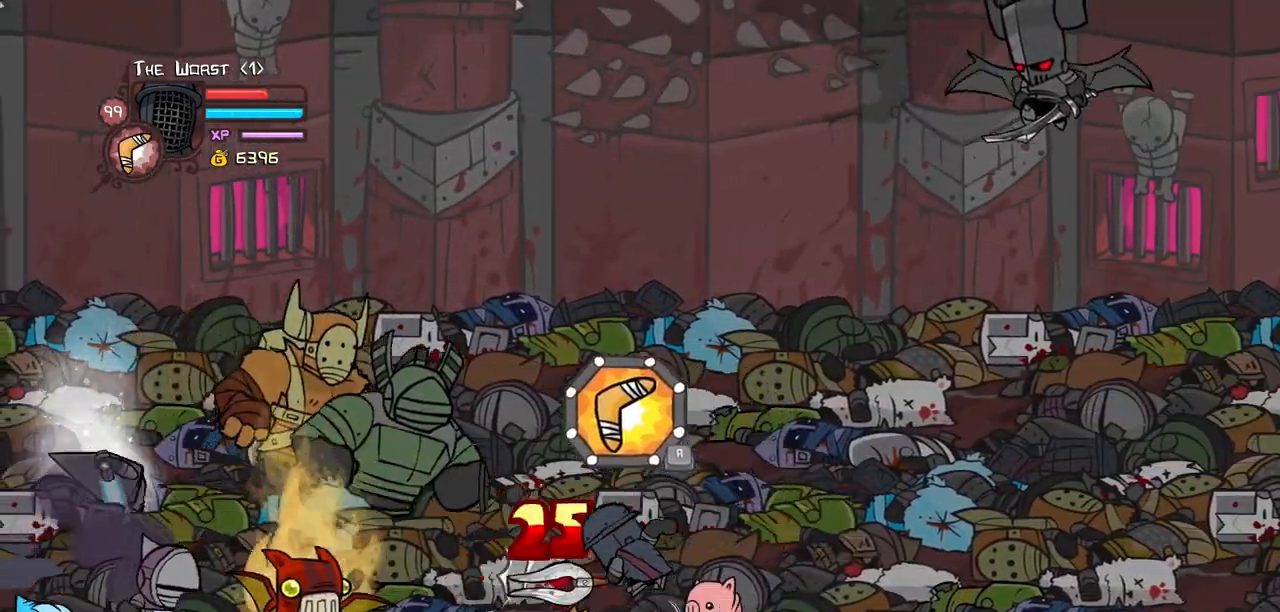
{"keys": ["light"], "events": [[17, "heavy", "up"], [67, "heavy", "down"], [150, "right", "down"], [200, "left", "up"], [250, "heavy", "up"], [300, "right", "up"], [384, "light", "down"]]}
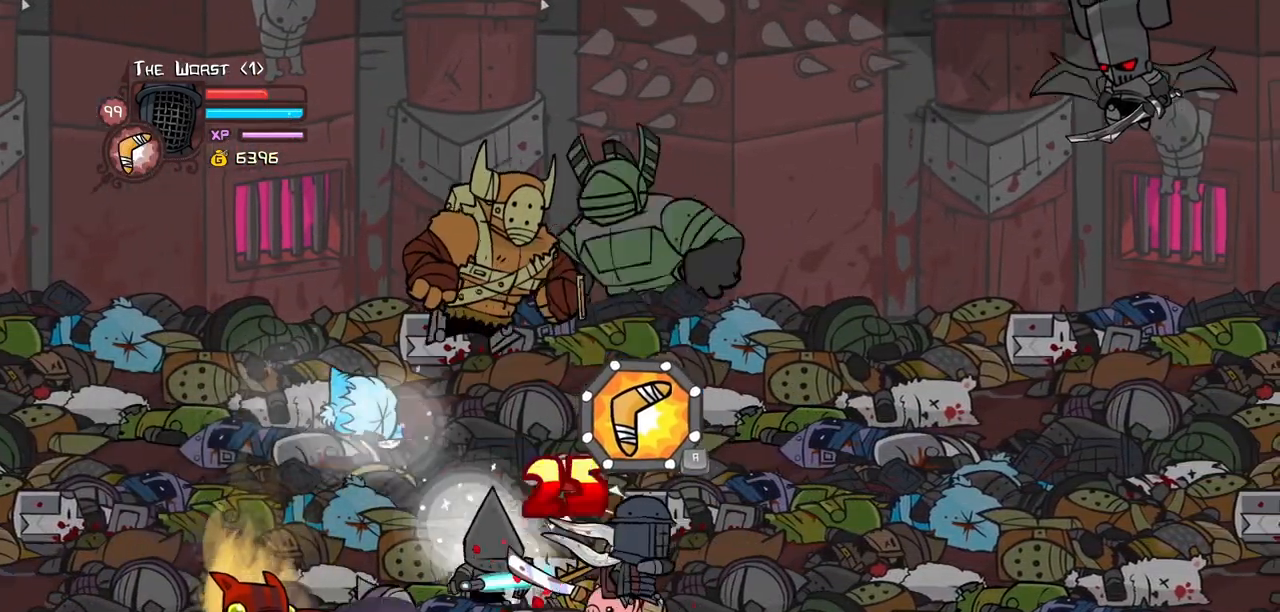
{"keys": ["left", "up"], "events": [[34, "light", "up"], [34, "right", "down"], [84, "up", "down"], [400, "left", "down"], [450, "right", "up"]]}
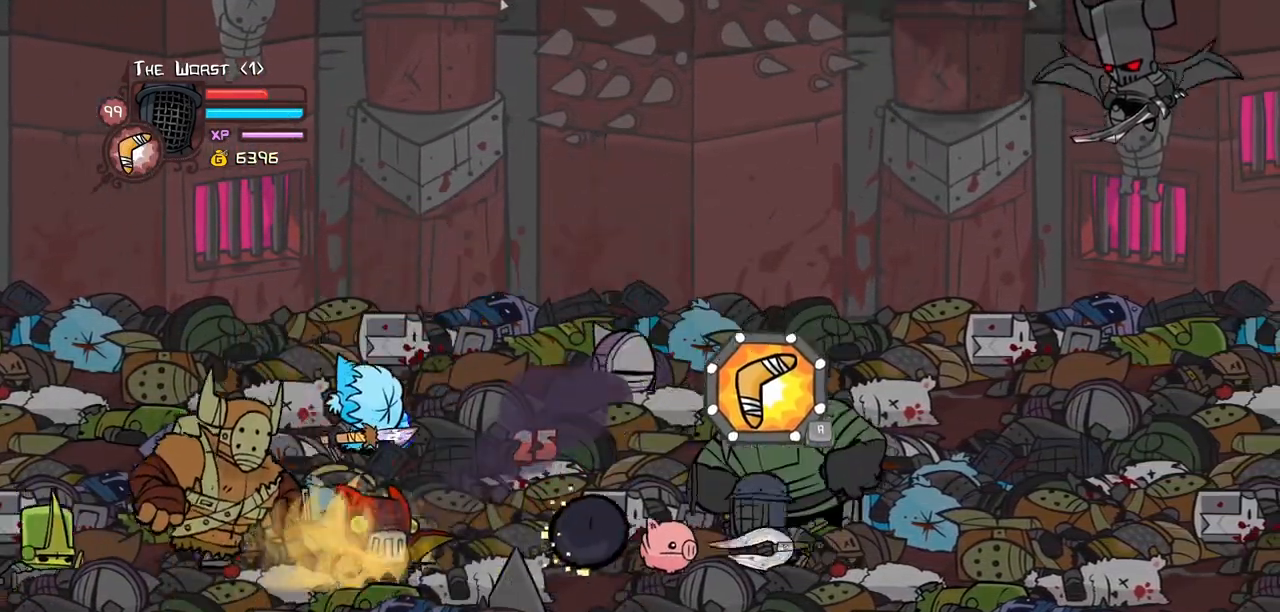
{"keys": ["left", "up"], "events": [[184, "right", "down"], [234, "left", "up"], [334, "left", "down"], [367, "right", "up"]]}